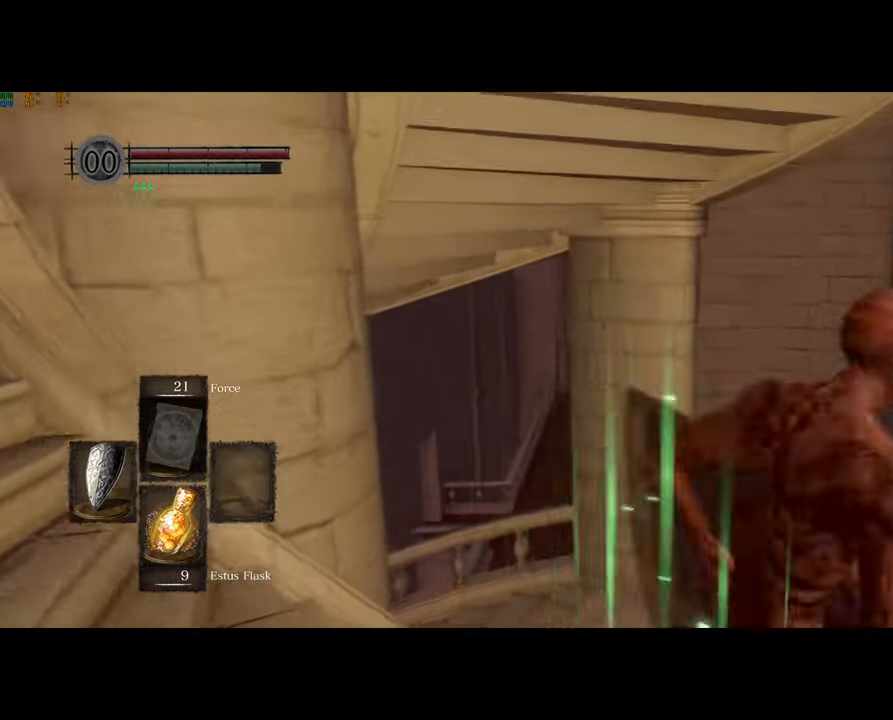
Gameplay with a controller (PlayStation layout); each line is a JSON object with the inputs held at the frame after it. "events" lists button and stick changes between this image and that frame as [ms after this image, input, new state], when the widget could be followed in between.
{"buttons": ["CIRCLE"], "left_stick": "up", "right_stick": "center", "events": [[17, "left_stick", "up"]]}
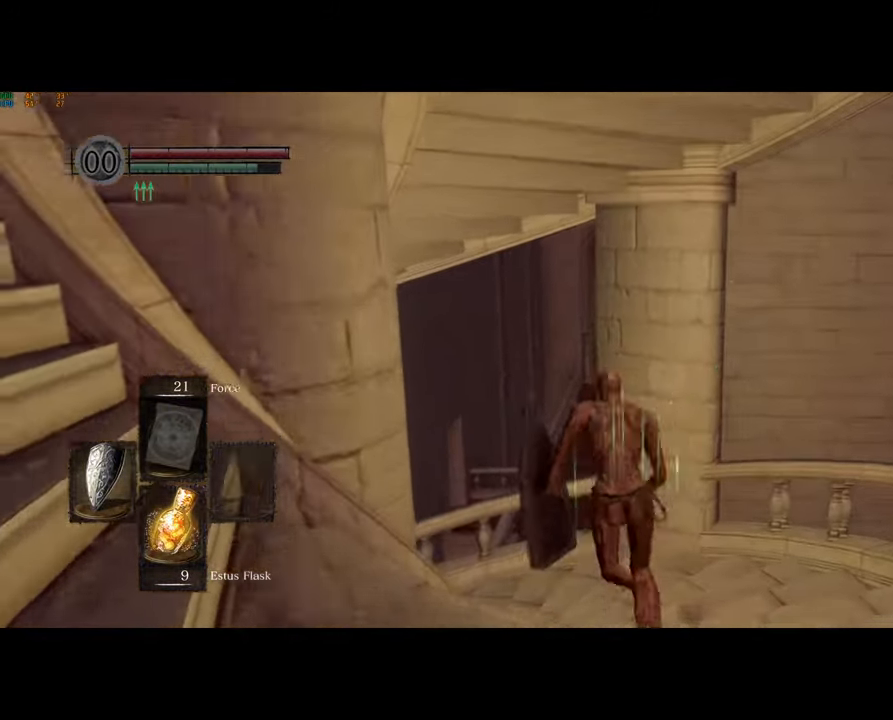
{"buttons": [], "left_stick": "up", "right_stick": "down", "events": [[83, "CIRCLE", "up"], [117, "CIRCLE", "down"], [250, "CIRCLE", "up"], [483, "right_stick", "down"]]}
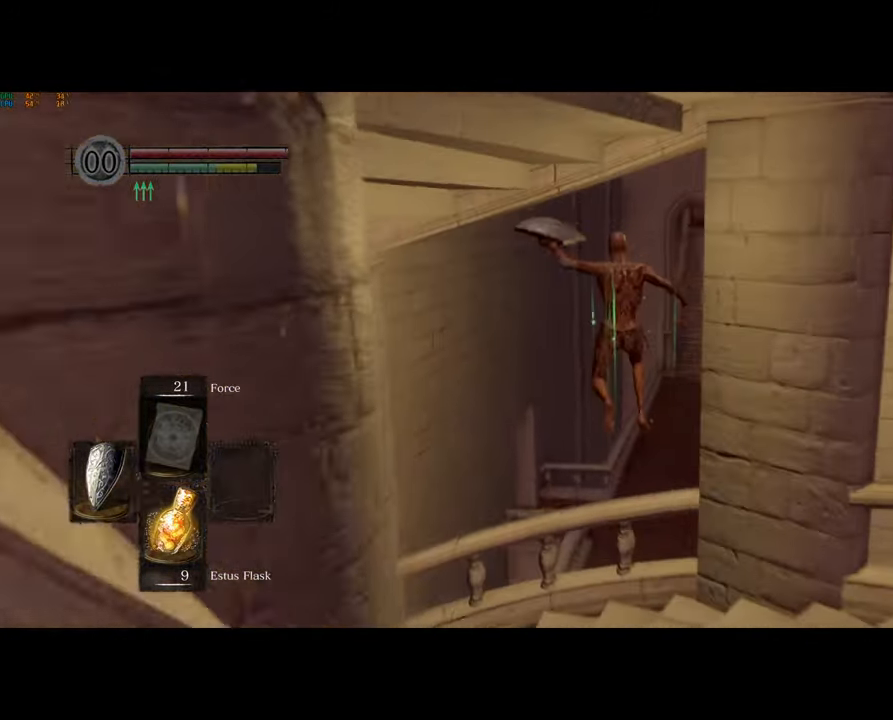
{"buttons": [], "left_stick": "up", "right_stick": "left", "events": [[83, "left_stick", "center"], [200, "left_stick", "up"], [233, "right_stick", "center"], [350, "right_stick", "up-left"], [467, "right_stick", "left"]]}
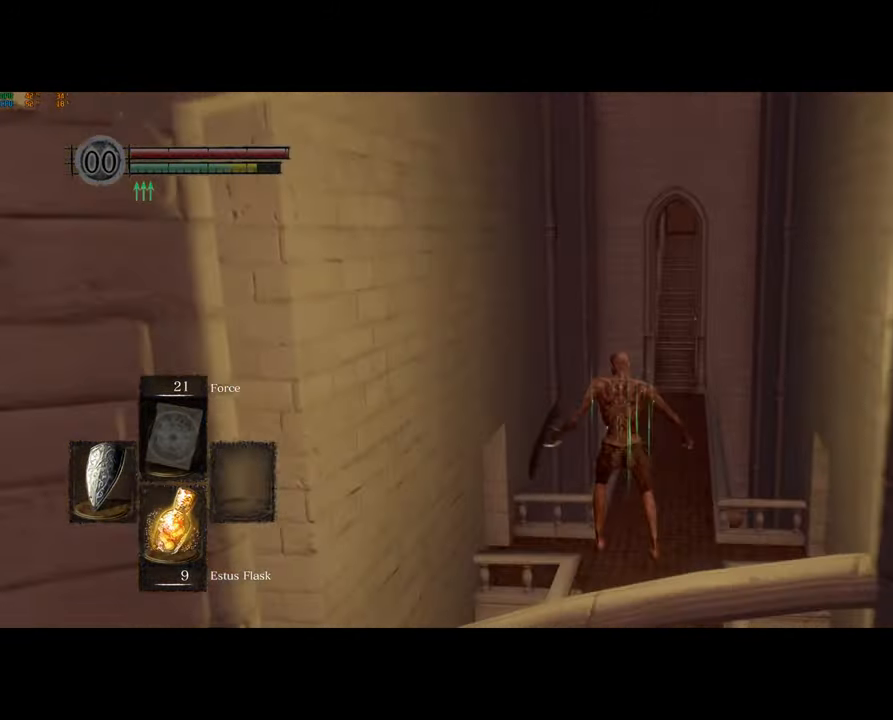
{"buttons": ["CIRCLE"], "left_stick": "up", "right_stick": "center", "events": [[133, "CIRCLE", "down"], [233, "CIRCLE", "up"], [283, "CIRCLE", "down"], [367, "CIRCLE", "up"], [450, "CIRCLE", "down"], [500, "right_stick", "center"]]}
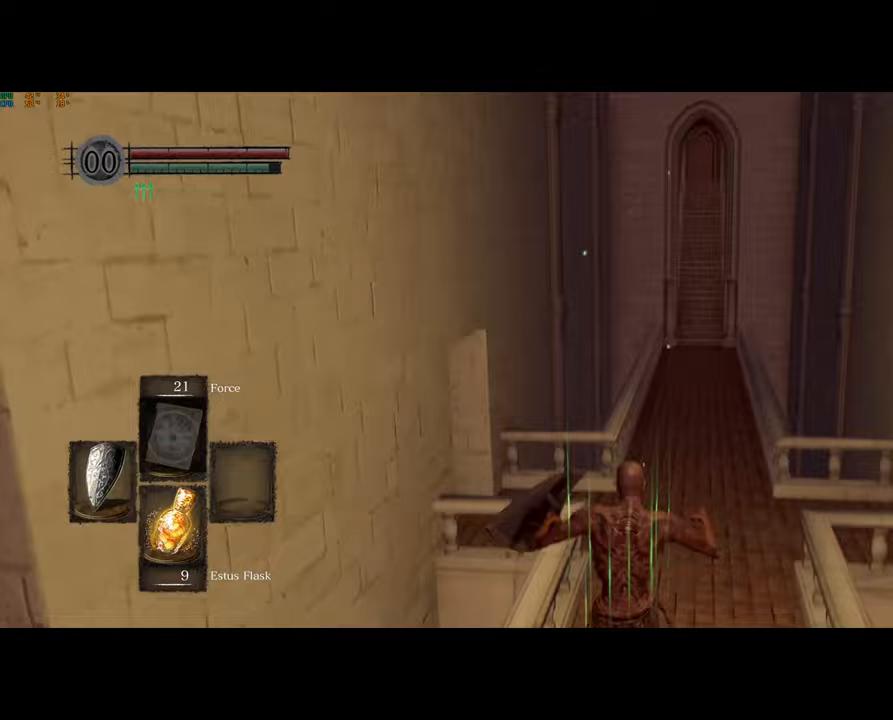
{"buttons": [], "left_stick": "up", "right_stick": "right", "events": [[17, "CIRCLE", "up"], [100, "CIRCLE", "down"], [150, "CIRCLE", "up"], [233, "CIRCLE", "down"], [300, "CIRCLE", "up"], [383, "right_stick", "right"]]}
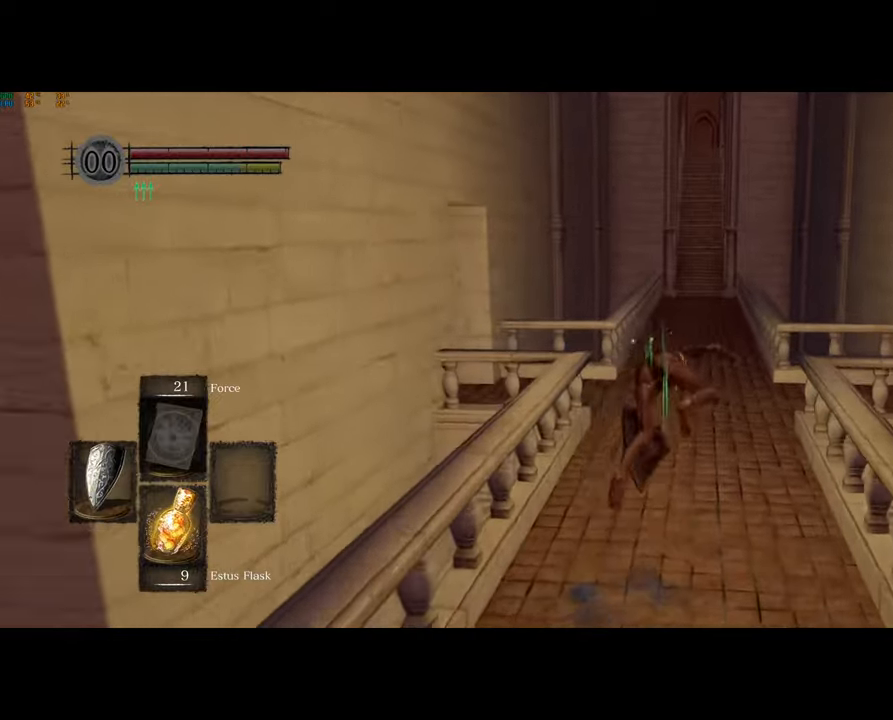
{"buttons": ["CIRCLE"], "left_stick": "up", "right_stick": "center", "events": [[283, "CIRCLE", "down"], [450, "right_stick", "center"]]}
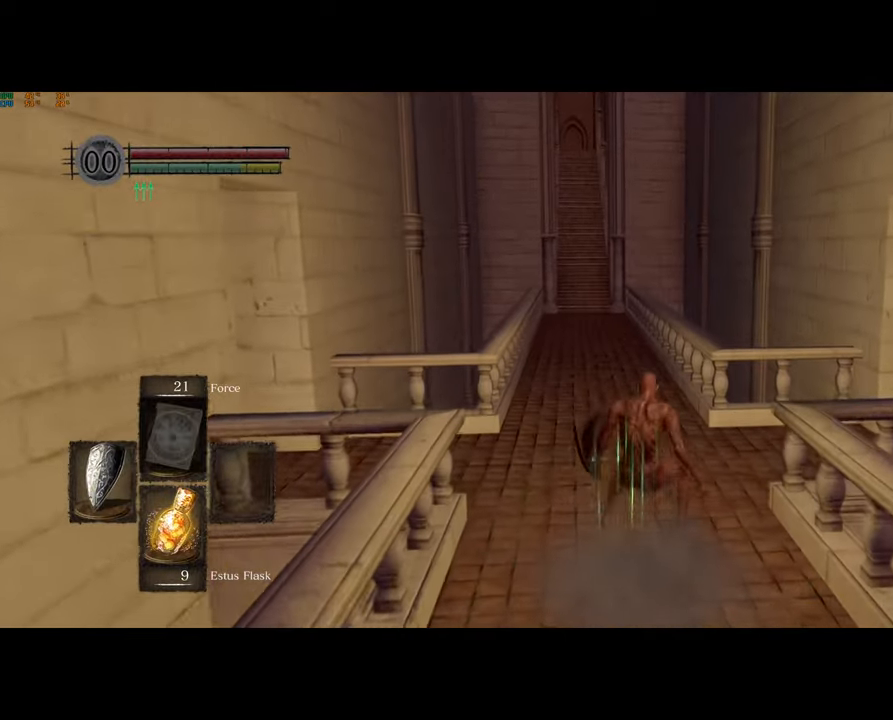
{"buttons": ["CIRCLE"], "left_stick": "up", "right_stick": "center", "events": []}
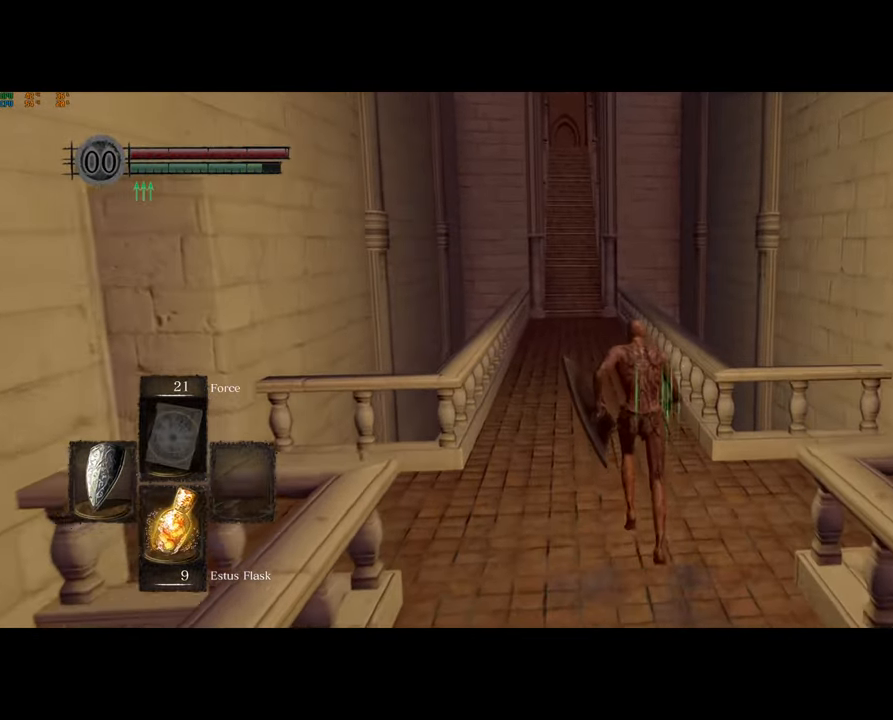
{"buttons": ["CIRCLE"], "left_stick": "up", "right_stick": "center", "events": []}
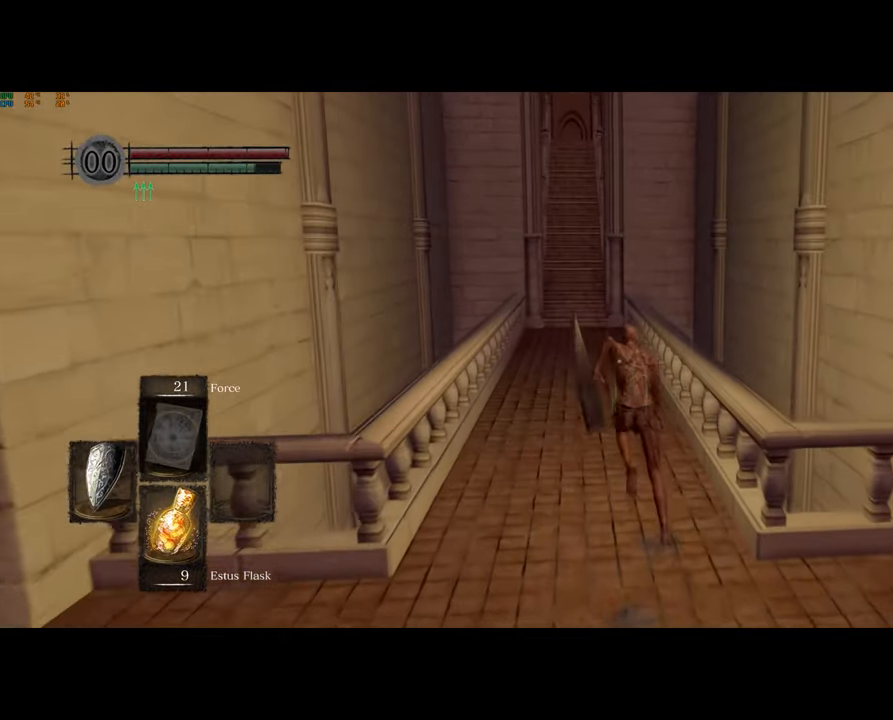
{"buttons": ["CIRCLE"], "left_stick": "up", "right_stick": "center", "events": []}
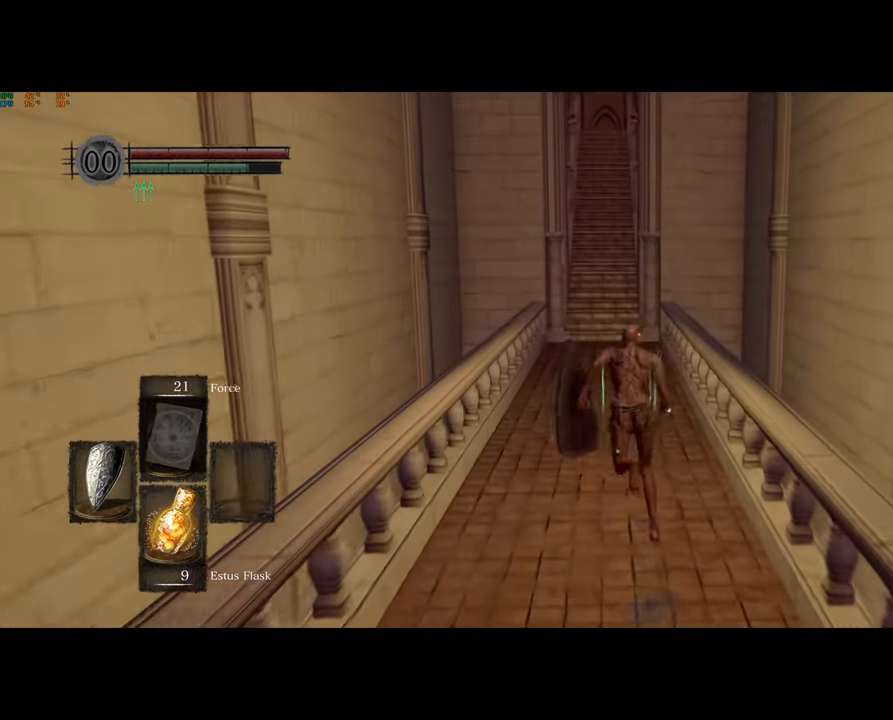
{"buttons": ["CIRCLE"], "left_stick": "up", "right_stick": "center", "events": []}
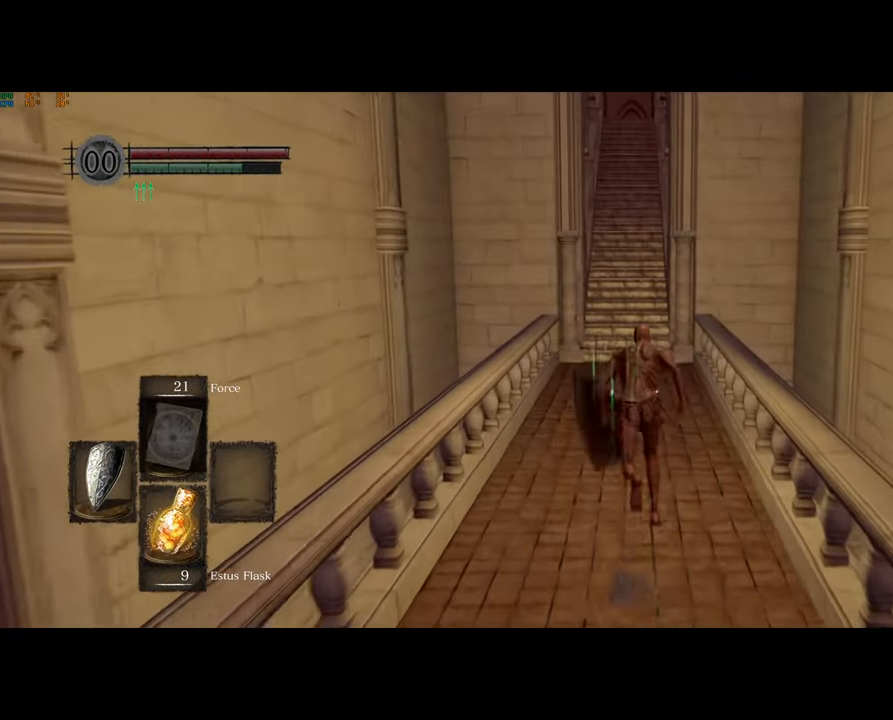
{"buttons": ["CIRCLE"], "left_stick": "up", "right_stick": "center", "events": []}
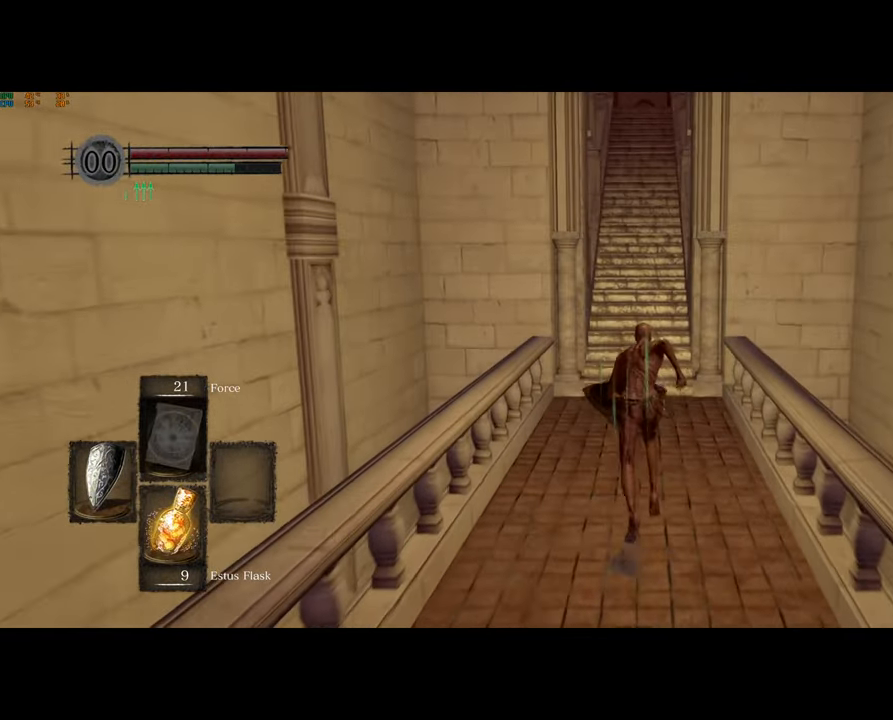
{"buttons": ["CIRCLE"], "left_stick": "up", "right_stick": "center", "events": []}
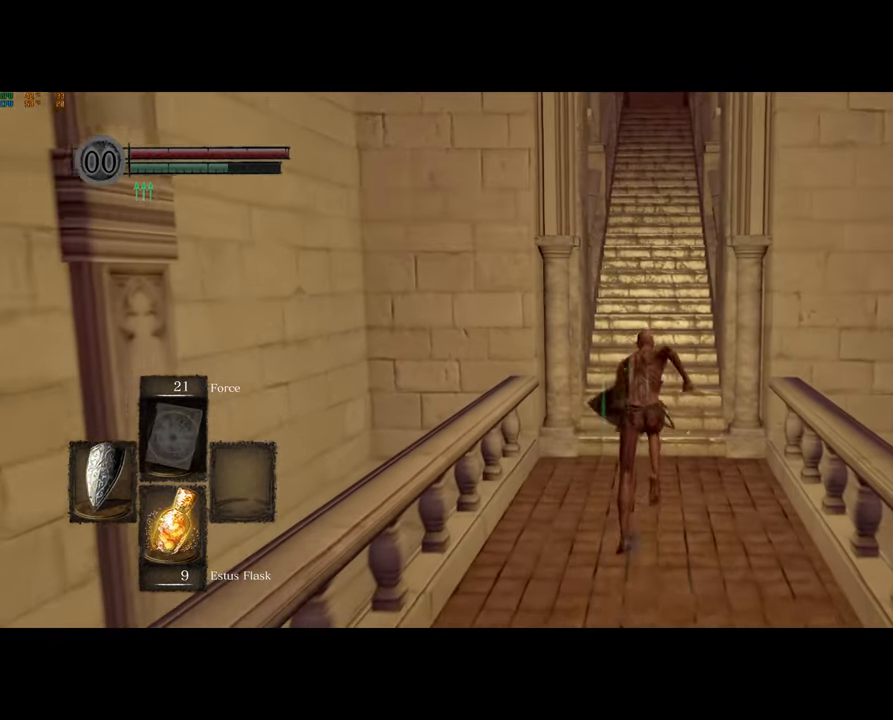
{"buttons": ["CIRCLE"], "left_stick": "up", "right_stick": "center", "events": []}
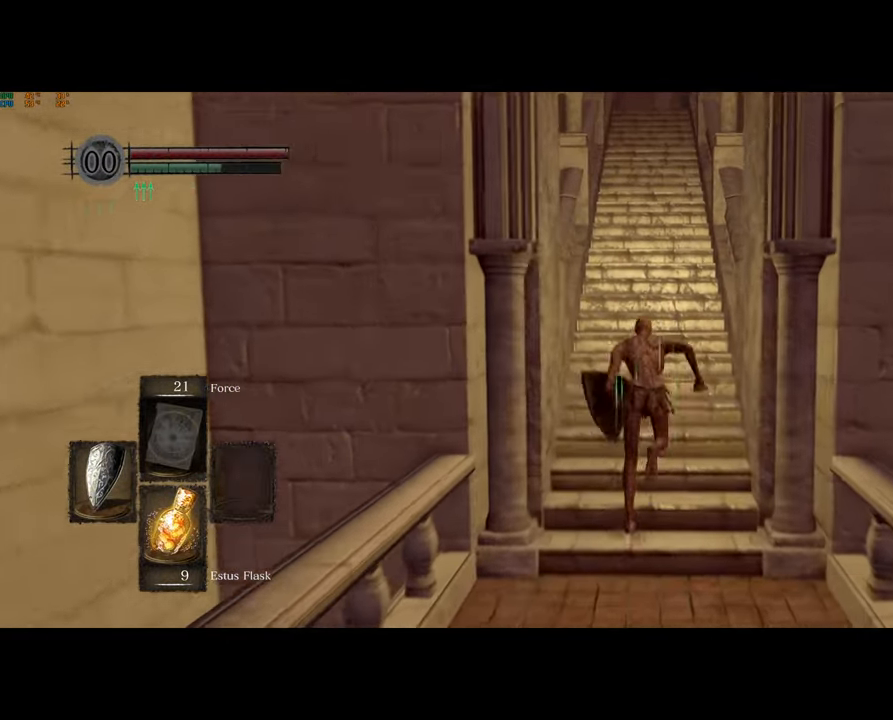
{"buttons": ["CIRCLE"], "left_stick": "up", "right_stick": "center", "events": []}
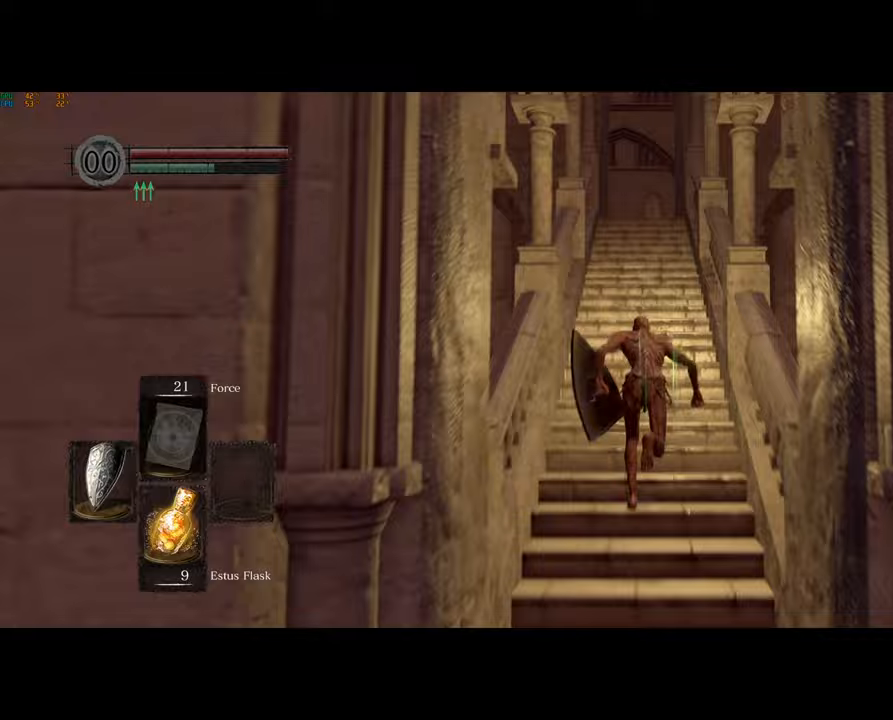
{"buttons": ["CIRCLE"], "left_stick": "up", "right_stick": "center", "events": []}
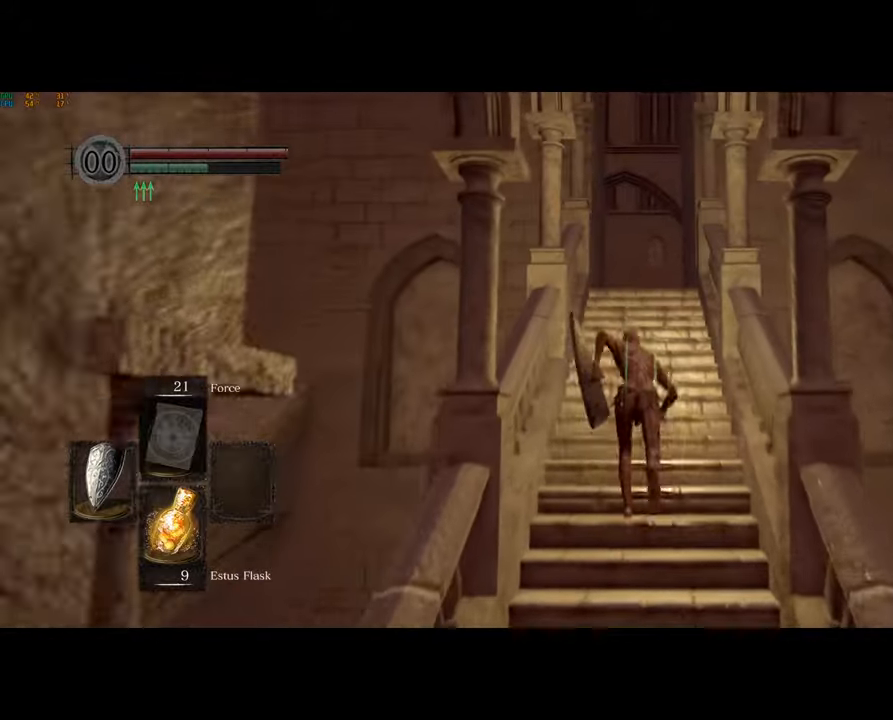
{"buttons": ["CIRCLE"], "left_stick": "up", "right_stick": "center", "events": []}
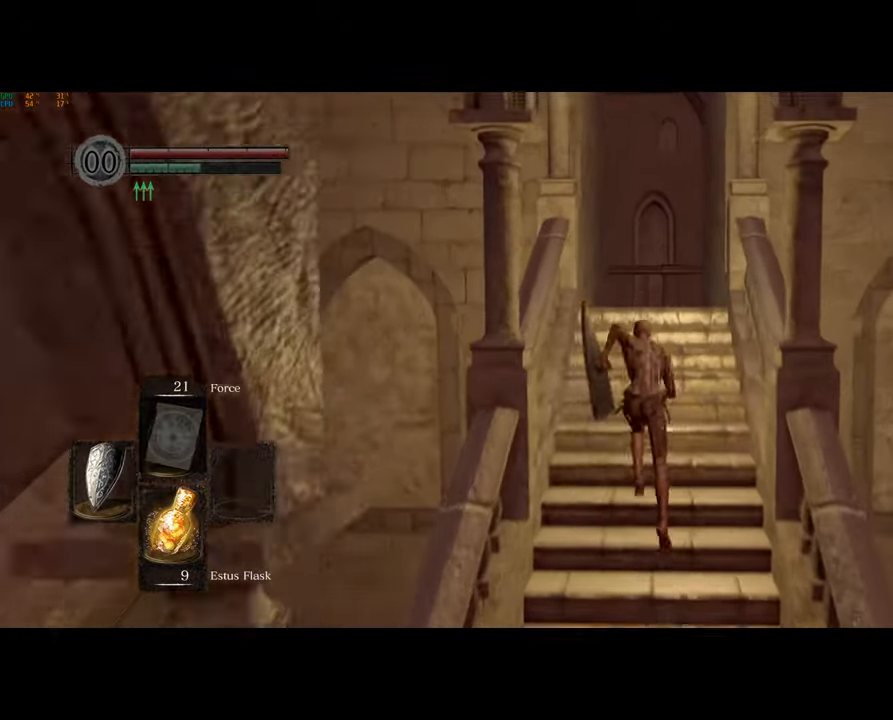
{"buttons": ["CIRCLE"], "left_stick": "up", "right_stick": "down-left", "events": [[483, "right_stick", "down-left"]]}
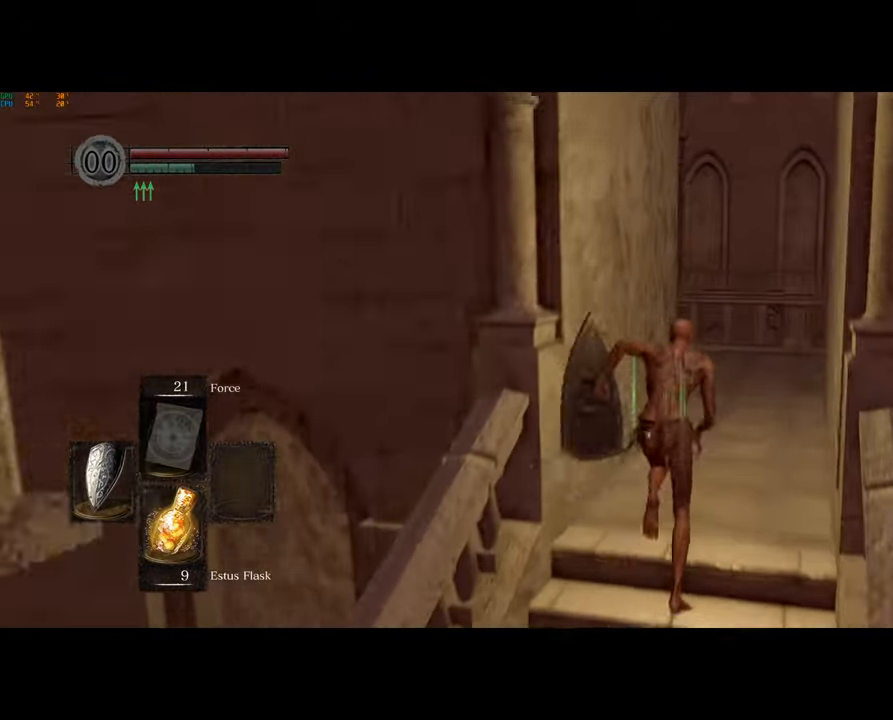
{"buttons": ["CIRCLE"], "left_stick": "up-right", "right_stick": "down-left", "events": [[17, "right_stick", "center"], [50, "right_stick", "down-left"], [200, "left_stick", "up-right"]]}
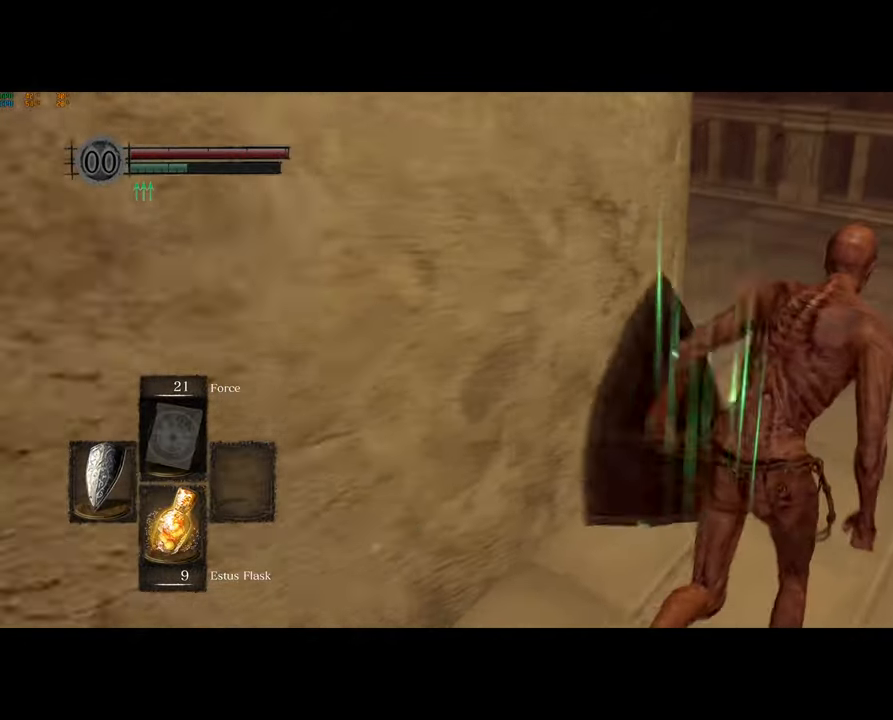
{"buttons": ["CIRCLE"], "left_stick": "up-right", "right_stick": "down-left", "events": []}
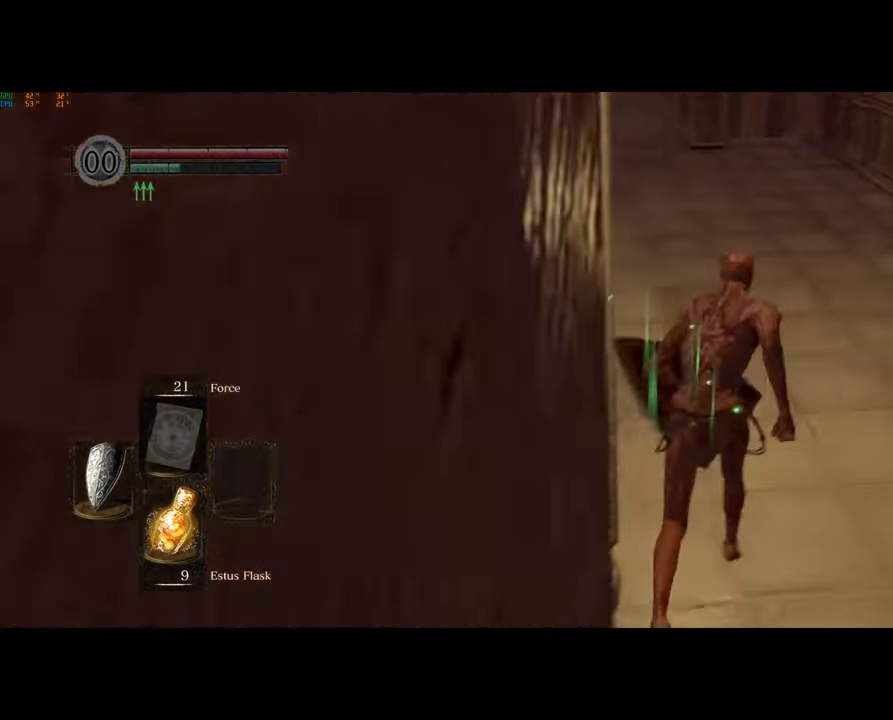
{"buttons": ["CIRCLE"], "left_stick": "up-right", "right_stick": "left", "events": [[67, "right_stick", "left"]]}
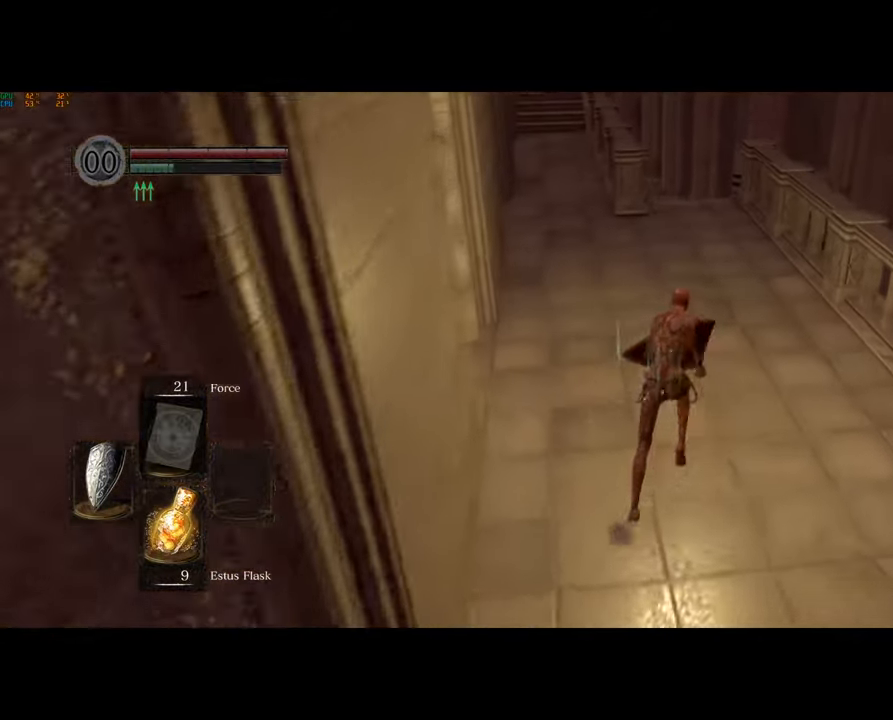
{"buttons": ["CIRCLE"], "left_stick": "up", "right_stick": "center", "events": [[33, "right_stick", "center"], [450, "left_stick", "up"]]}
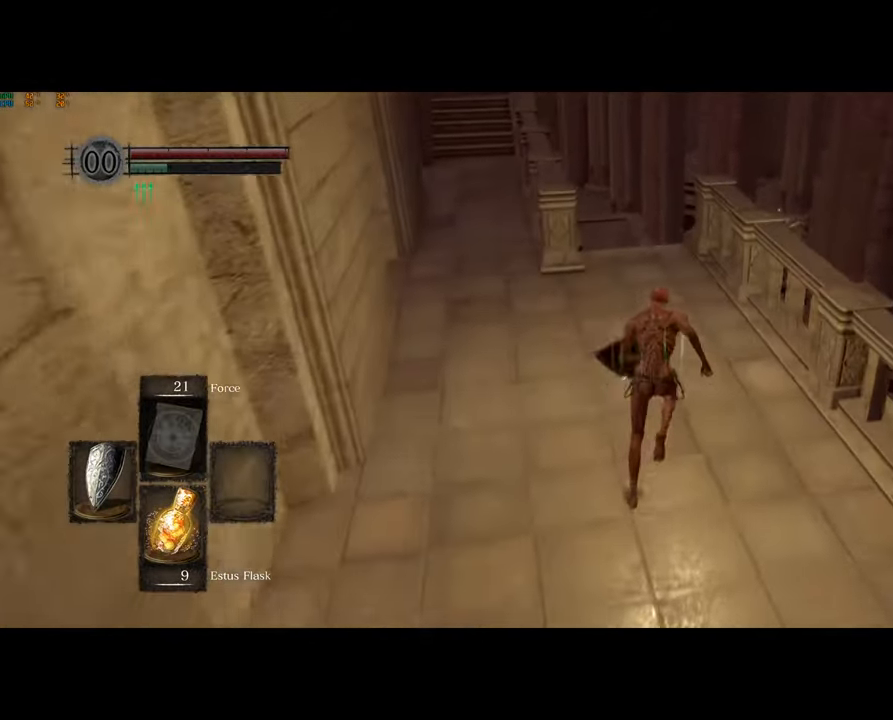
{"buttons": ["CIRCLE"], "left_stick": "up", "right_stick": "center", "events": []}
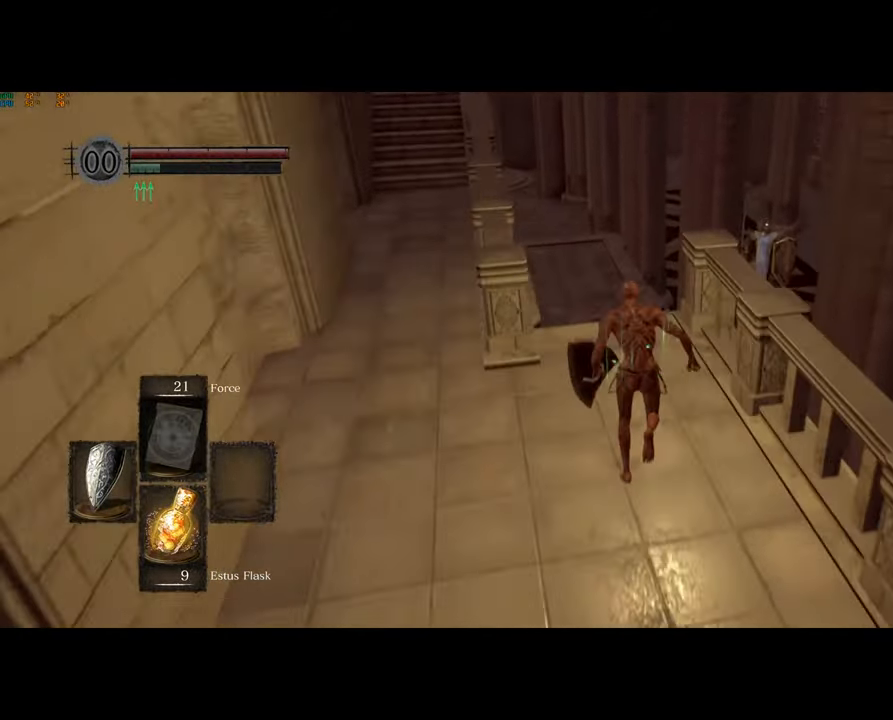
{"buttons": ["CIRCLE"], "left_stick": "up", "right_stick": "center", "events": []}
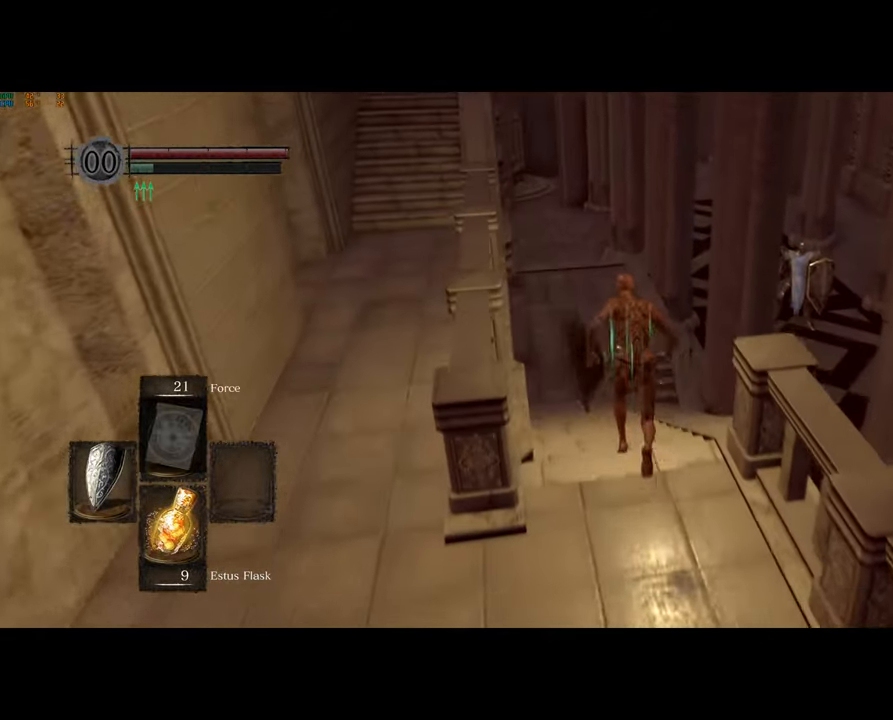
{"buttons": ["CIRCLE"], "left_stick": "up", "right_stick": "center", "events": []}
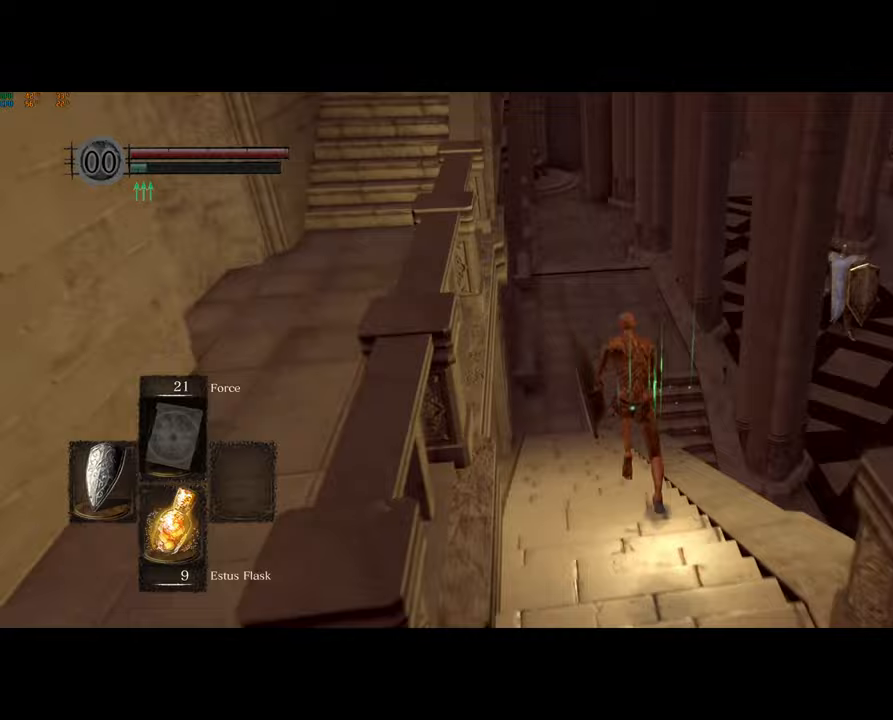
{"buttons": ["CIRCLE"], "left_stick": "up", "right_stick": "center", "events": []}
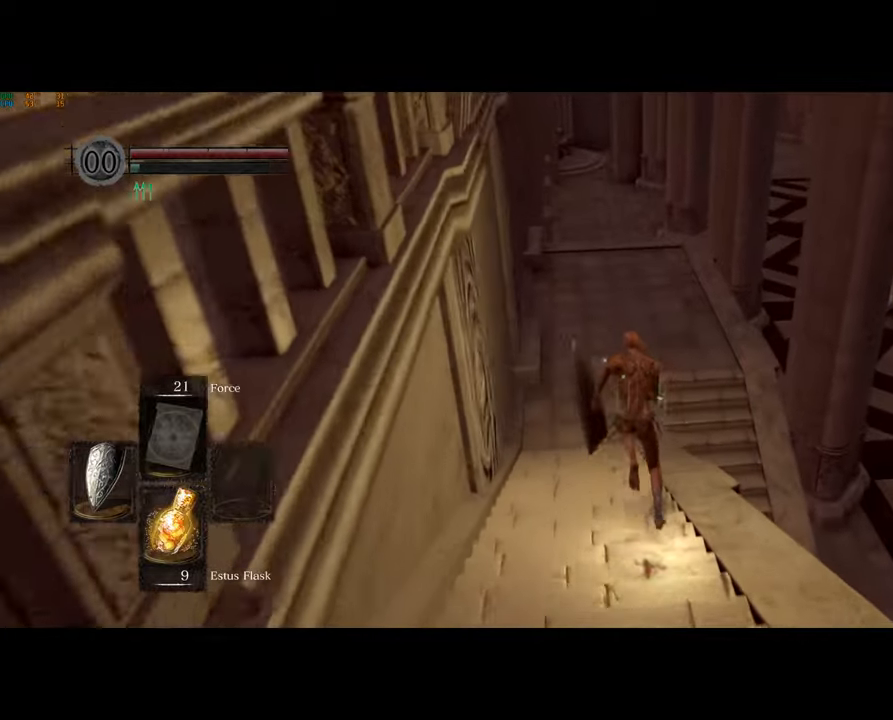
{"buttons": ["CIRCLE"], "left_stick": "up", "right_stick": "center", "events": []}
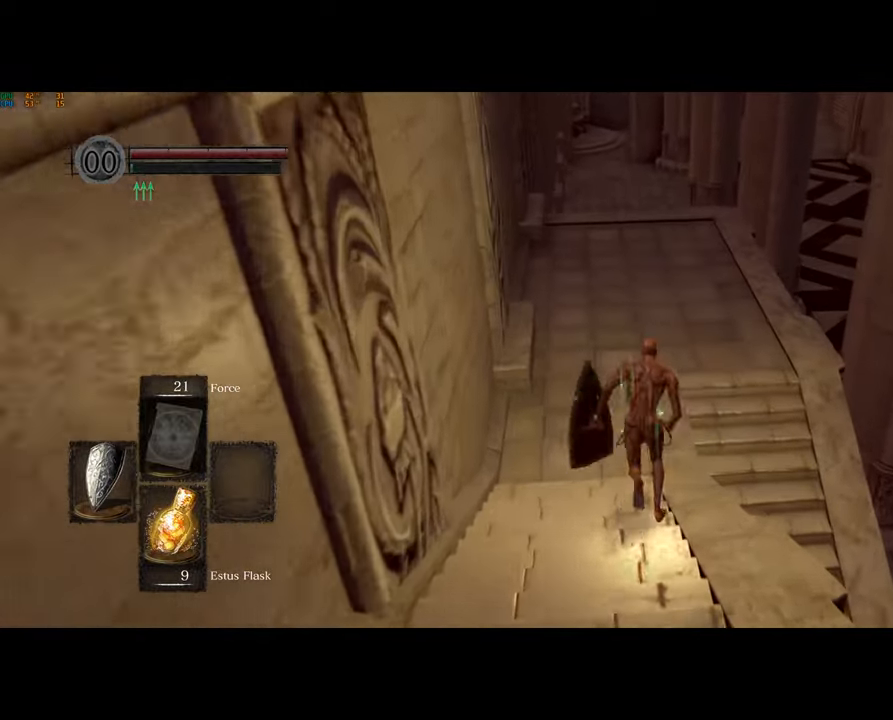
{"buttons": [], "left_stick": "up", "right_stick": "down-right", "events": [[33, "CIRCLE", "up"], [167, "right_stick", "down-right"]]}
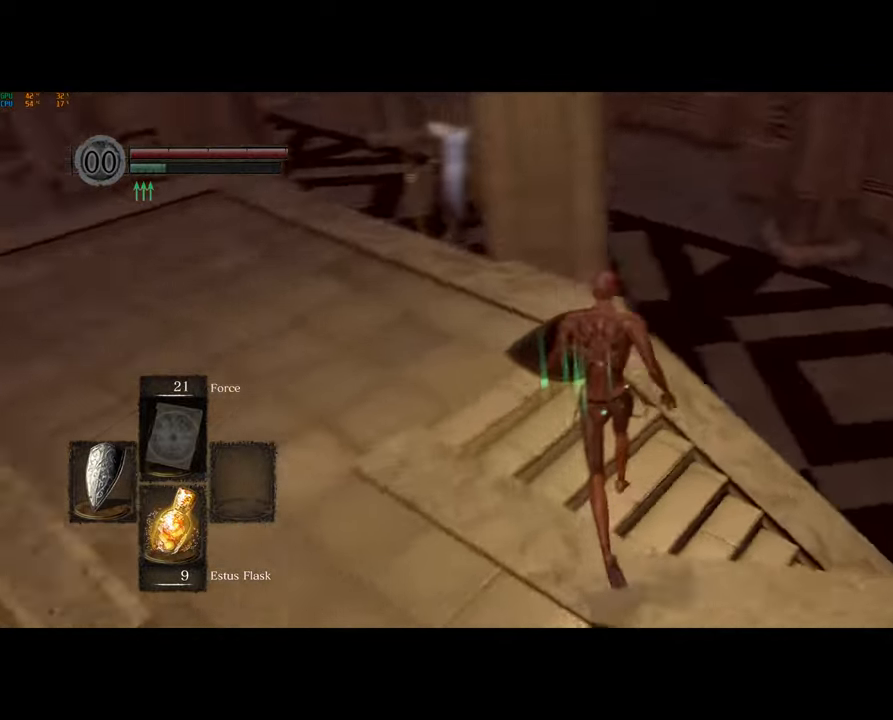
{"buttons": [], "left_stick": "up", "right_stick": "right", "events": [[417, "right_stick", "right"]]}
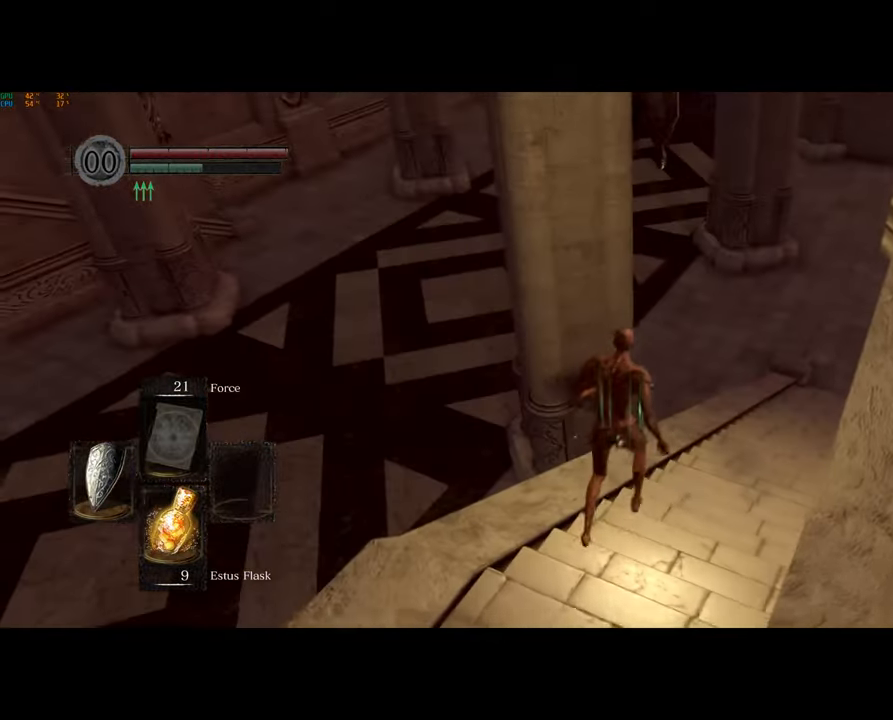
{"buttons": ["CIRCLE"], "left_stick": "up", "right_stick": "center", "events": [[33, "right_stick", "center"], [150, "right_stick", "up-right"], [283, "right_stick", "right"], [383, "right_stick", "center"], [483, "CIRCLE", "down"]]}
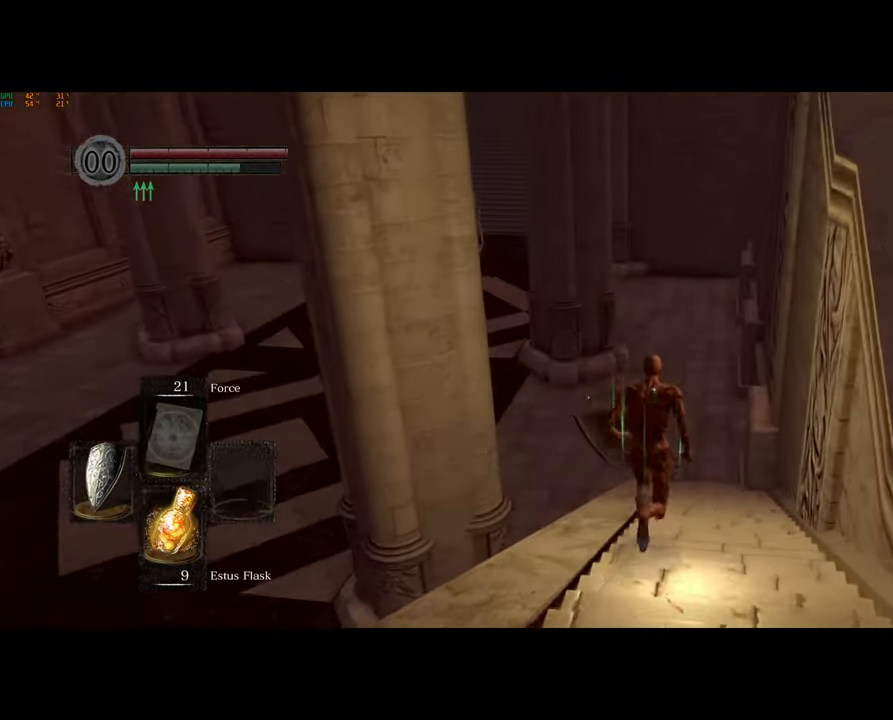
{"buttons": ["CIRCLE"], "left_stick": "up", "right_stick": "center", "events": []}